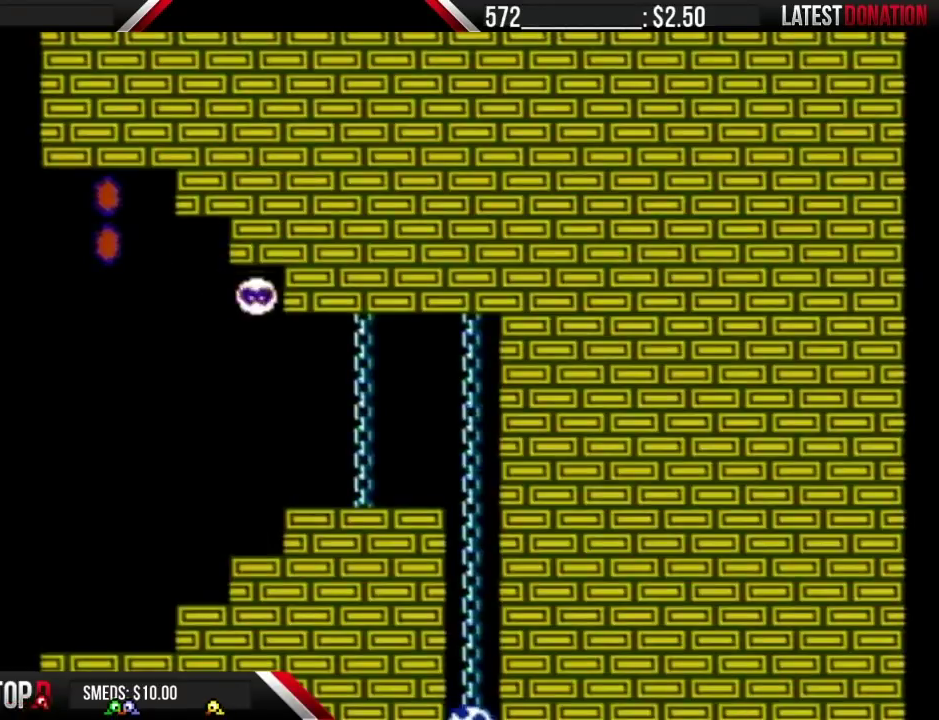
Gameplay with a controller (Nintendo layout); each line is a JSON object with the inputs held at the frame after it. "events" lists button and stick changes between this image and that frame as [ms after this image, input, new state], when the widget could be followed in between. Not read: L3 R3.
{"buttons": ["B"], "events": [[467, "DPAD_UP", "up"]]}
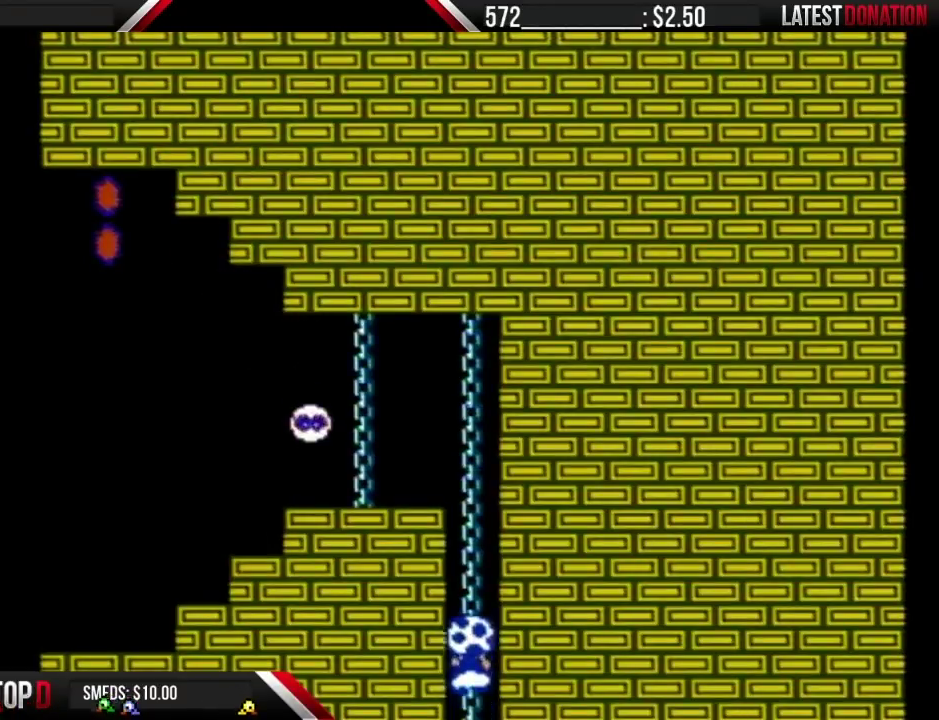
{"buttons": ["B", "DPAD_LEFT"], "events": [[100, "DPAD_LEFT", "down"]]}
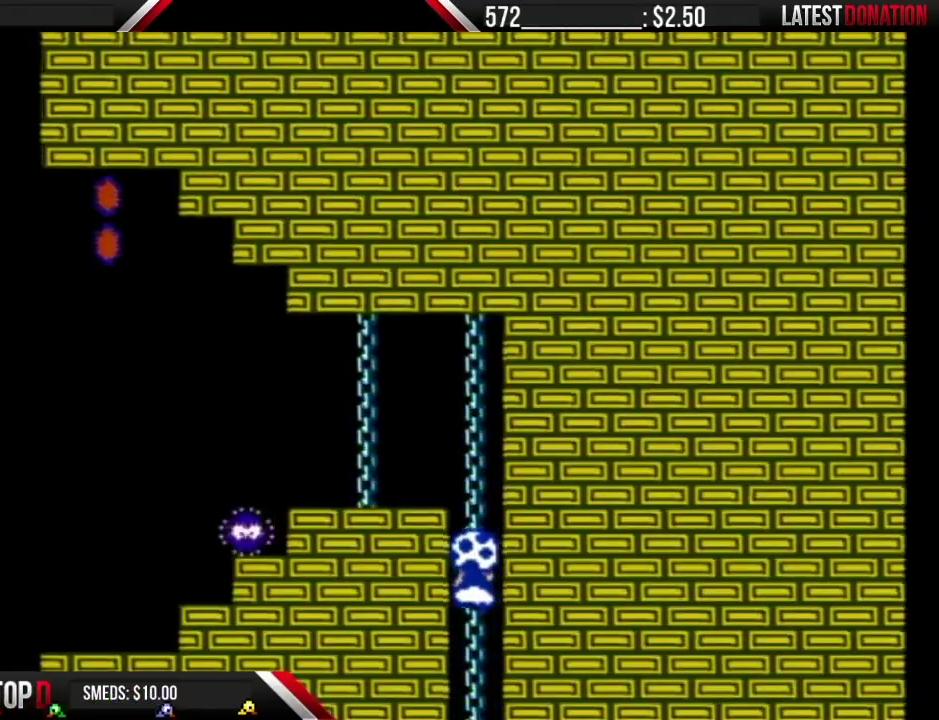
{"buttons": ["A", "B", "DPAD_LEFT"], "events": [[350, "A", "down"]]}
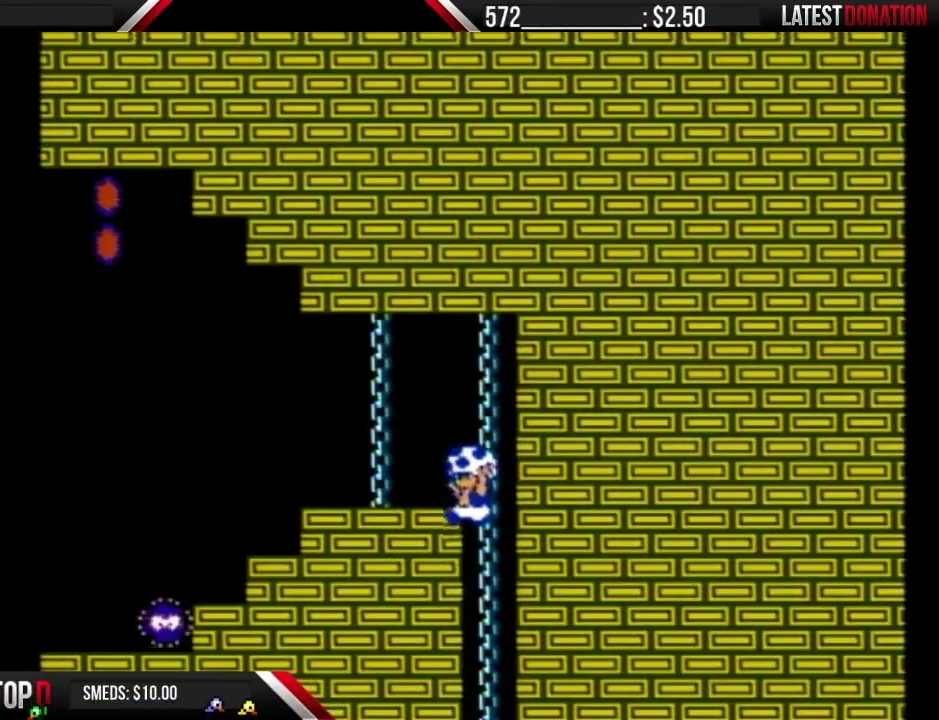
{"buttons": ["B", "DPAD_LEFT"], "events": [[150, "A", "up"]]}
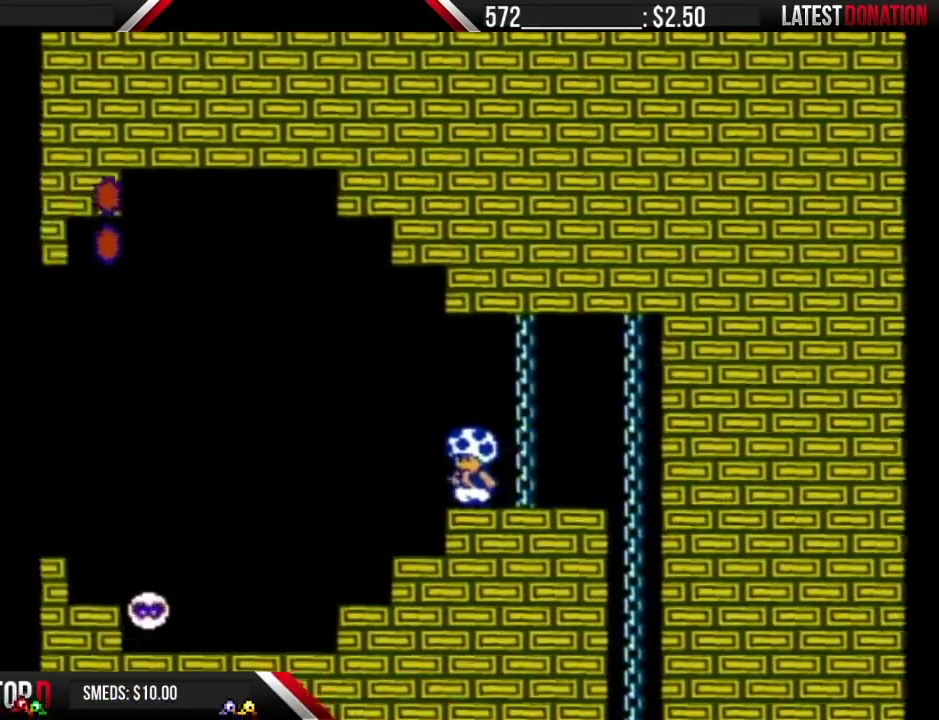
{"buttons": ["B", "DPAD_LEFT"], "events": []}
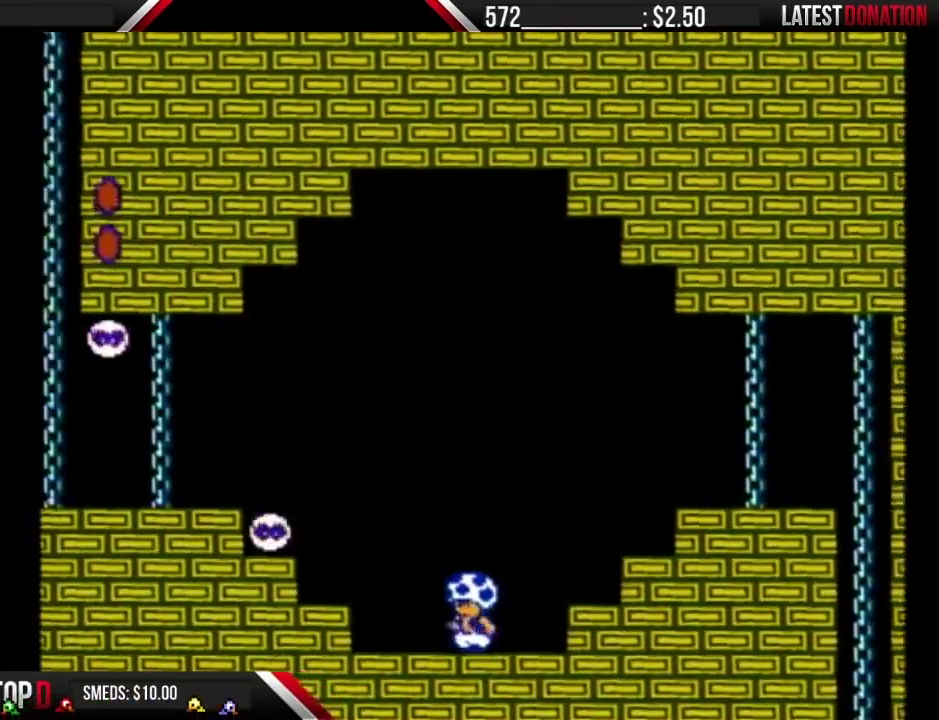
{"buttons": ["B", "DPAD_LEFT"], "events": [[317, "A", "down"], [467, "A", "up"]]}
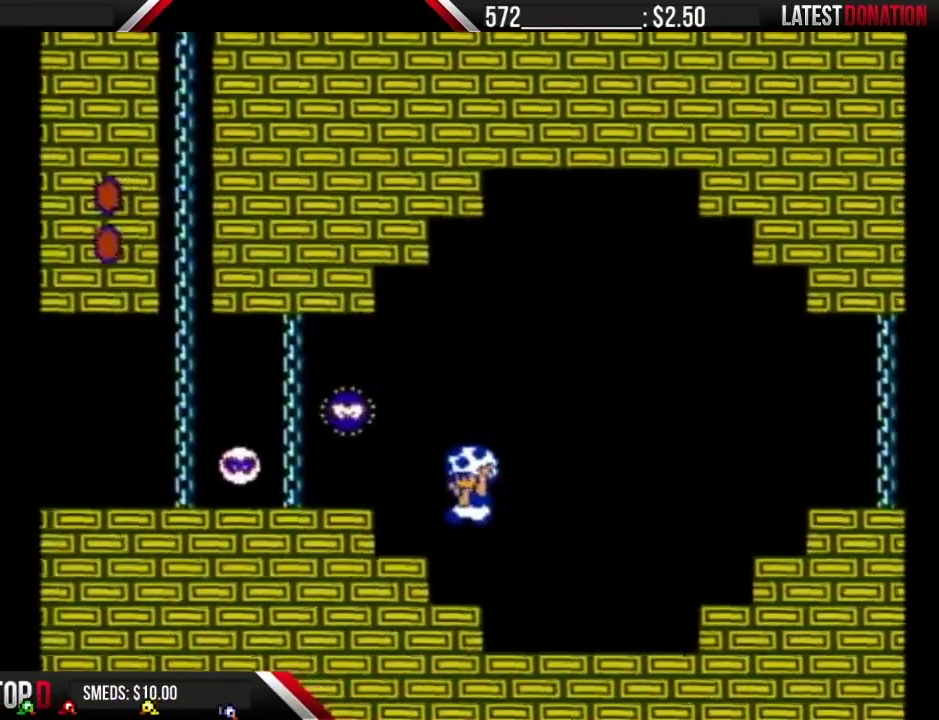
{"buttons": ["B", "DPAD_LEFT"], "events": [[367, "A", "down"], [433, "A", "up"]]}
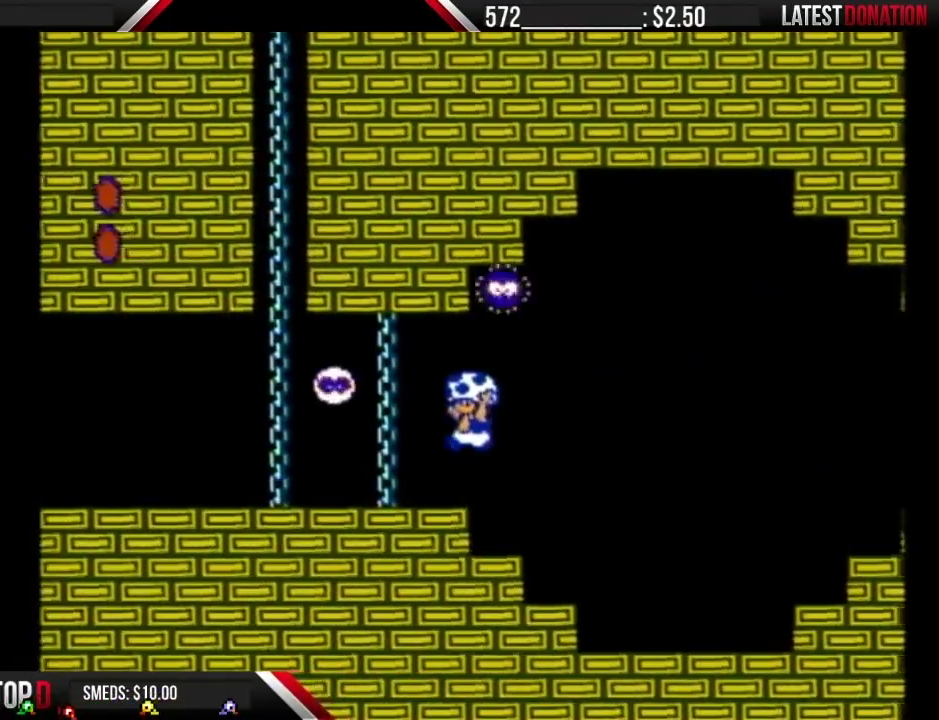
{"buttons": ["B", "DPAD_LEFT"], "events": [[67, "DPAD_LEFT", "up"], [467, "DPAD_LEFT", "down"]]}
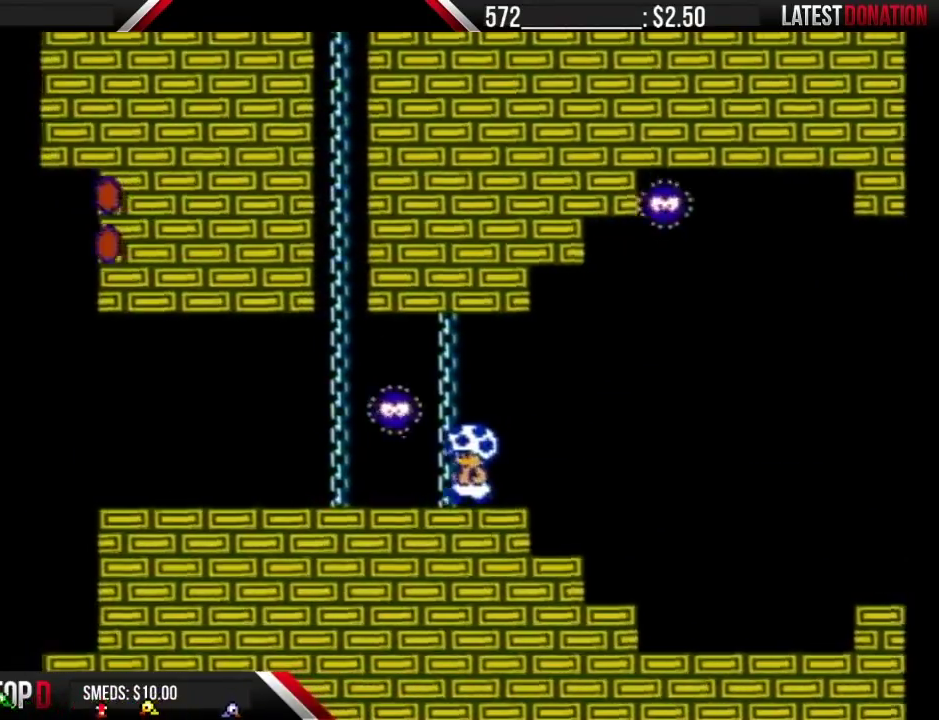
{"buttons": ["B", "DPAD_RIGHT"], "events": [[467, "DPAD_LEFT", "up"], [500, "DPAD_RIGHT", "down"]]}
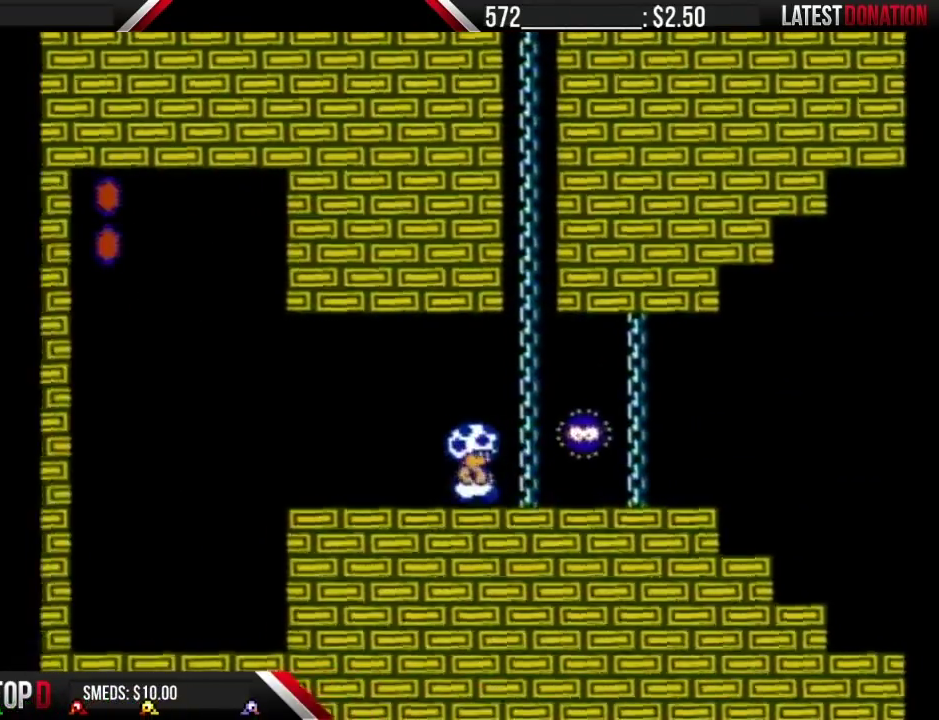
{"buttons": ["A", "B", "DPAD_UP"], "events": [[183, "DPAD_RIGHT", "up"], [250, "DPAD_RIGHT", "down"], [317, "A", "down"], [500, "DPAD_RIGHT", "up"], [500, "DPAD_UP", "down"]]}
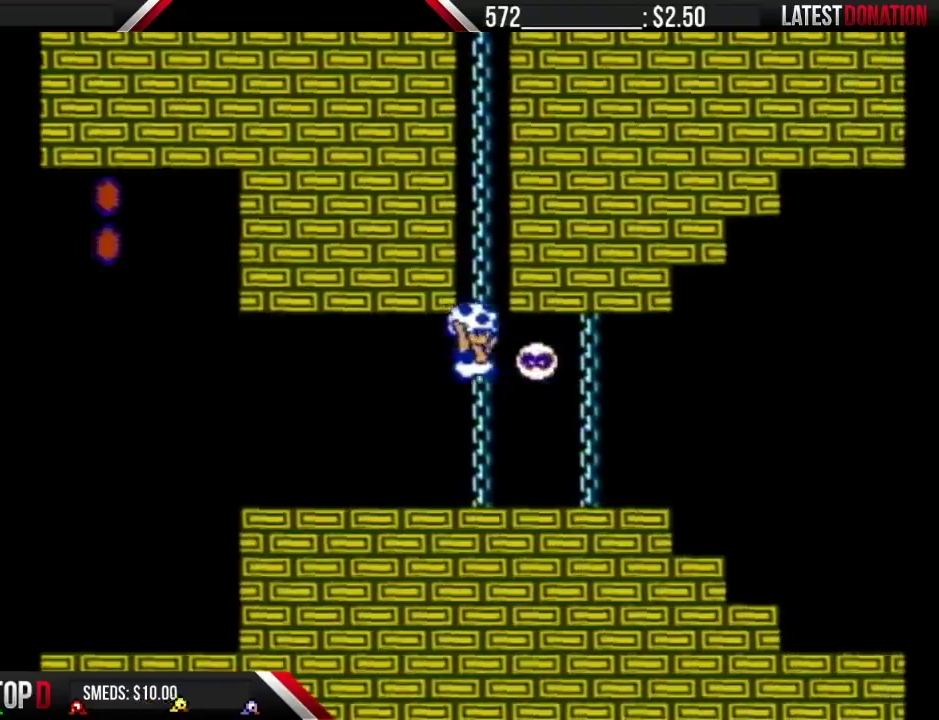
{"buttons": ["B", "DPAD_UP"], "events": [[67, "A", "up"]]}
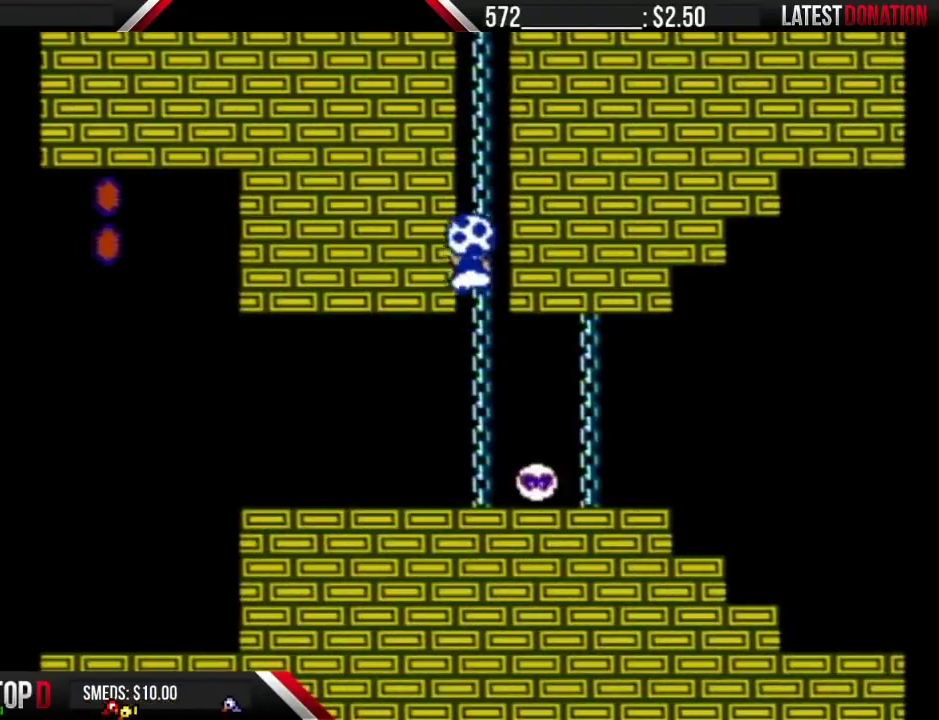
{"buttons": ["B", "DPAD_UP"], "events": []}
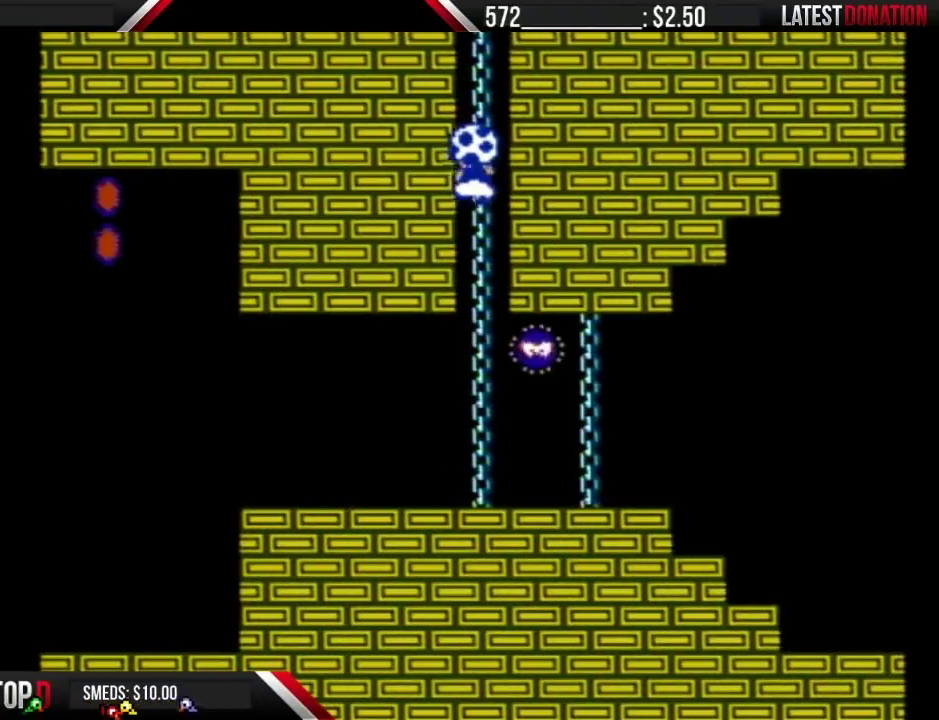
{"buttons": ["A", "B", "DPAD_UP", "DPAD_LEFT"], "events": [[100, "DPAD_UP", "up"], [250, "DPAD_RIGHT", "down"], [350, "A", "down"], [367, "DPAD_UP", "down"], [400, "DPAD_RIGHT", "up"], [433, "DPAD_LEFT", "down"], [433, "DPAD_UP", "up"], [500, "DPAD_UP", "down"]]}
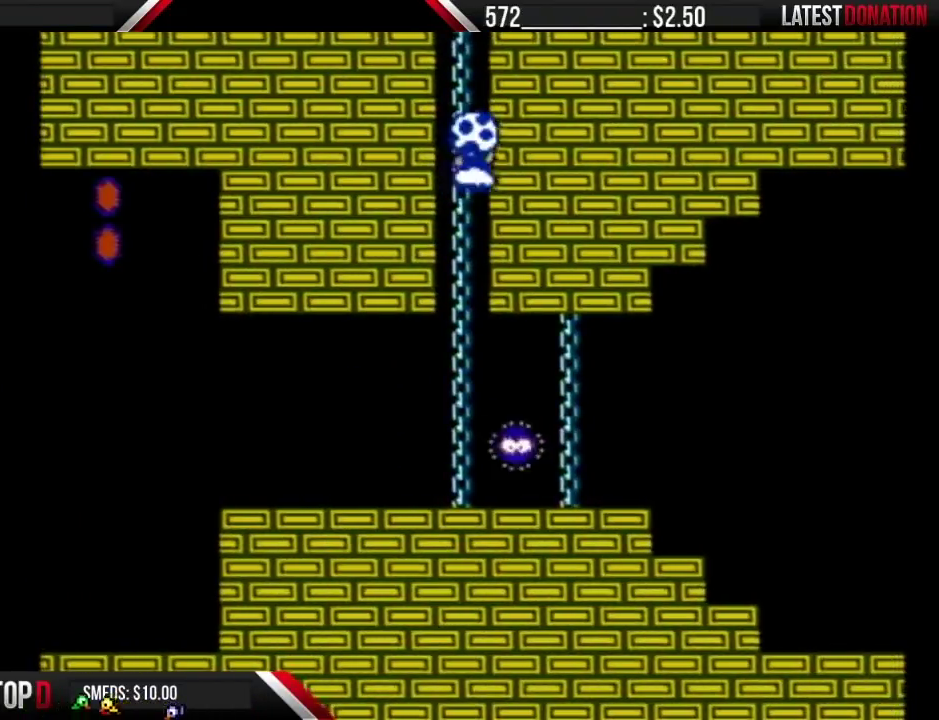
{"buttons": ["B", "DPAD_LEFT"], "events": [[33, "DPAD_LEFT", "up"], [100, "DPAD_RIGHT", "down"], [150, "DPAD_RIGHT", "up"], [183, "A", "up"], [350, "DPAD_UP", "up"], [467, "DPAD_LEFT", "down"]]}
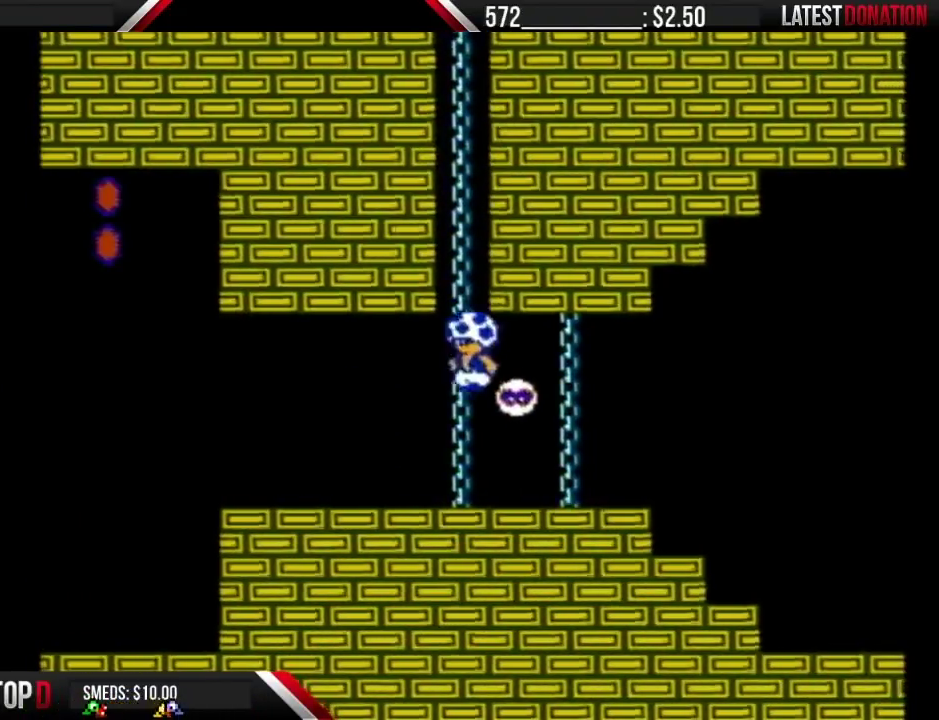
{"buttons": ["B", "DPAD_UP"], "events": [[100, "DPAD_UP", "down"], [133, "DPAD_LEFT", "up"]]}
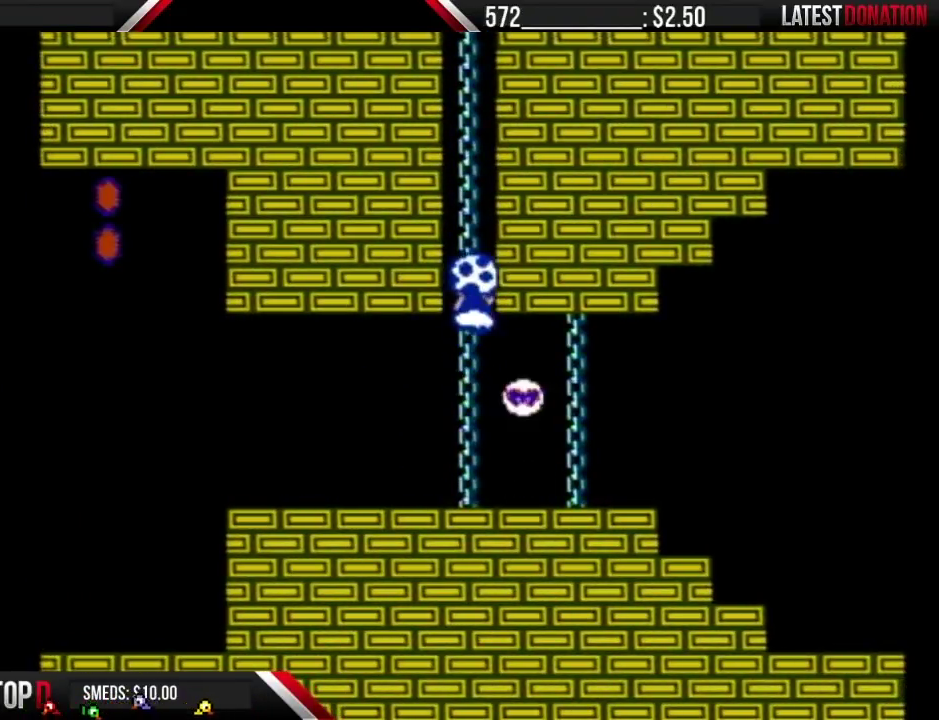
{"buttons": ["B", "DPAD_UP"], "events": []}
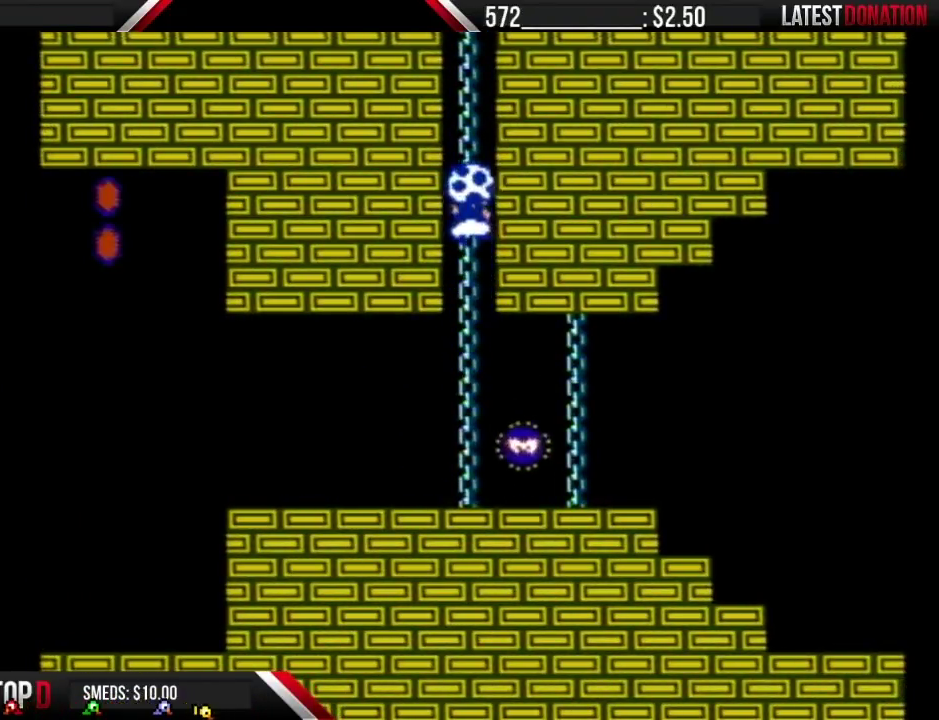
{"buttons": ["A", "B", "DPAD_UP", "DPAD_RIGHT"], "events": [[350, "DPAD_UP", "up"], [400, "DPAD_RIGHT", "down"], [433, "A", "down"], [433, "DPAD_UP", "down"]]}
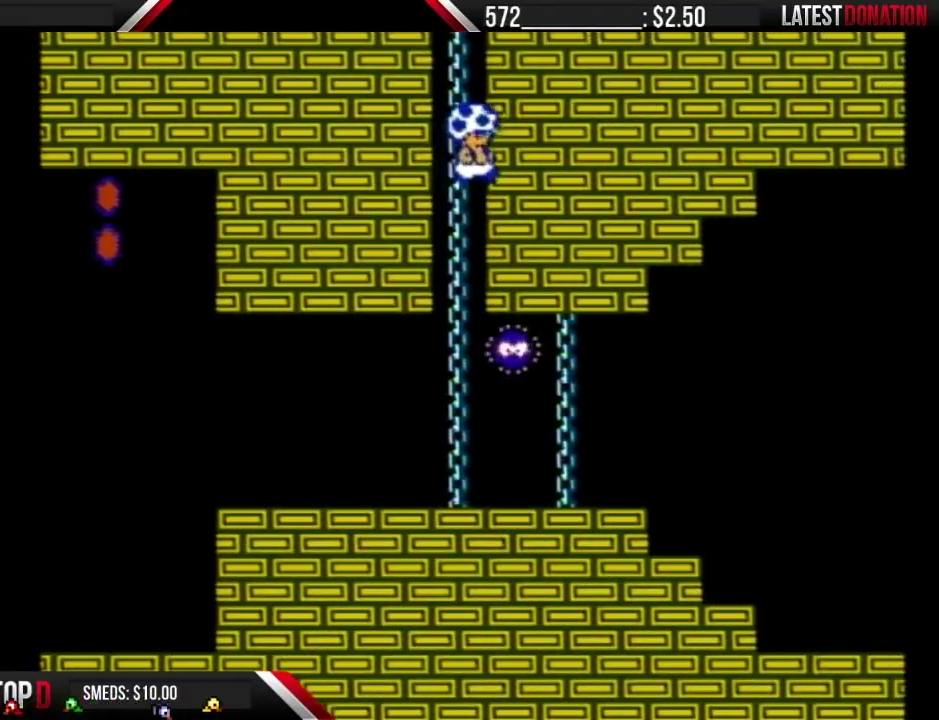
{"buttons": ["B", "DPAD_UP"], "events": [[33, "DPAD_RIGHT", "up"], [67, "DPAD_UP", "up"], [117, "DPAD_UP", "down"], [183, "DPAD_RIGHT", "down"], [250, "DPAD_RIGHT", "up"], [283, "DPAD_LEFT", "down"], [283, "DPAD_UP", "up"], [317, "A", "up"], [400, "DPAD_LEFT", "up"], [400, "DPAD_UP", "down"]]}
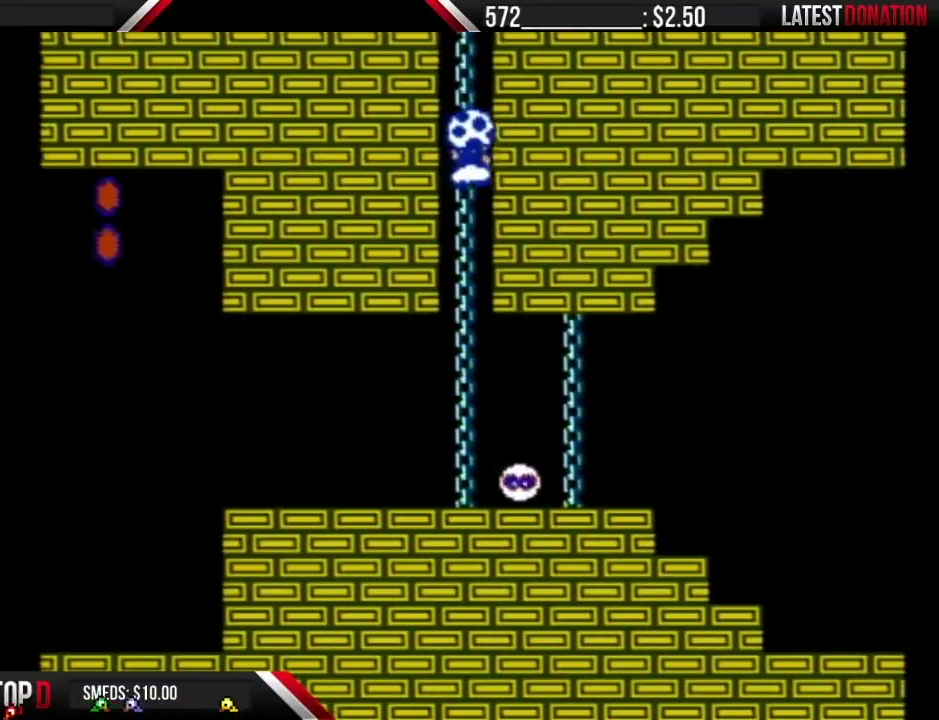
{"buttons": ["A", "B", "DPAD_UP", "DPAD_RIGHT"], "events": [[100, "DPAD_UP", "up"], [400, "DPAD_RIGHT", "down"], [433, "DPAD_UP", "down"], [467, "A", "down"]]}
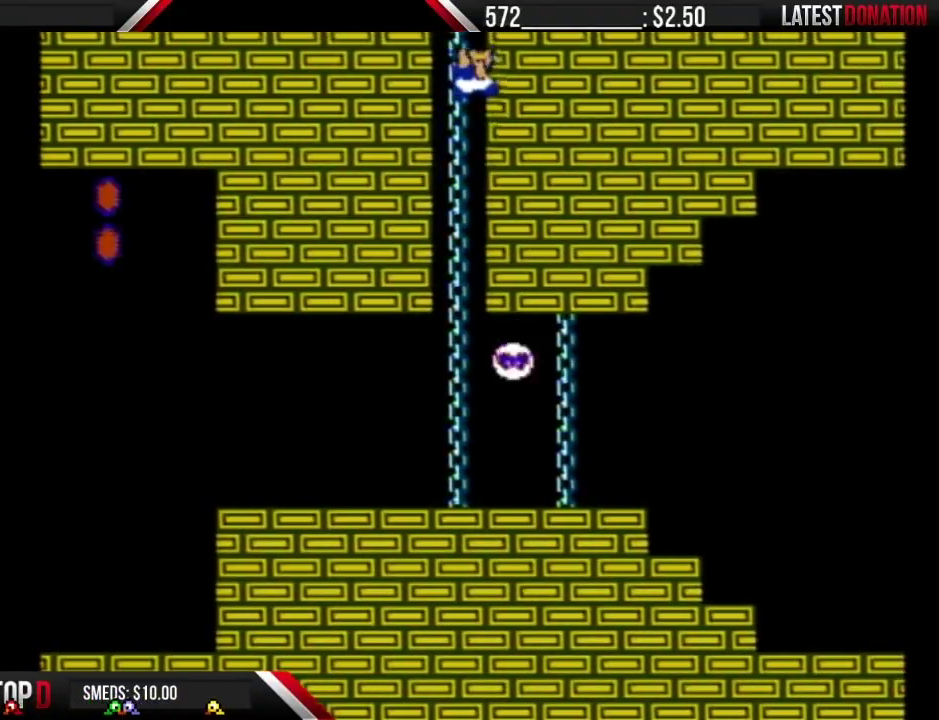
{"buttons": ["B", "DPAD_RIGHT"], "events": [[100, "DPAD_RIGHT", "up"], [250, "DPAD_RIGHT", "down"], [317, "DPAD_UP", "up"], [500, "A", "up"]]}
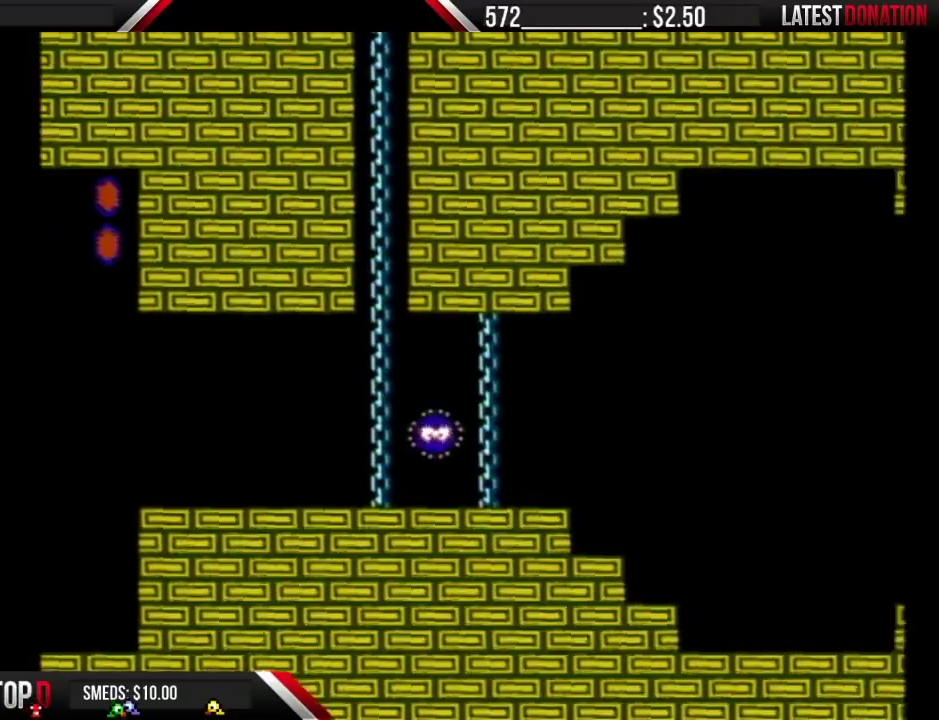
{"buttons": ["B", "DPAD_RIGHT"], "events": []}
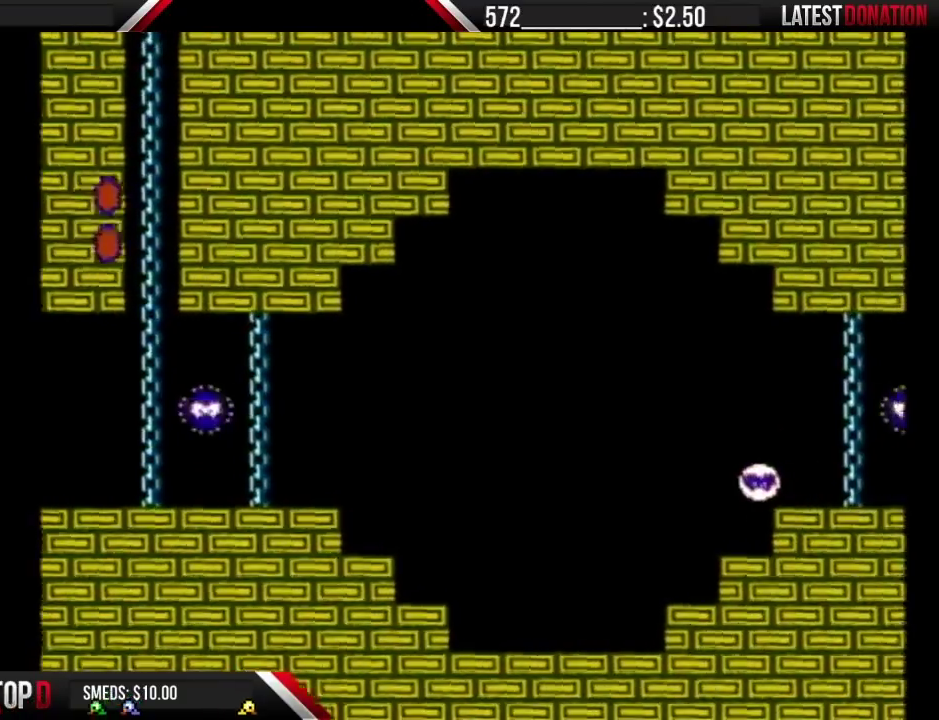
{"buttons": ["B", "DPAD_RIGHT"], "events": []}
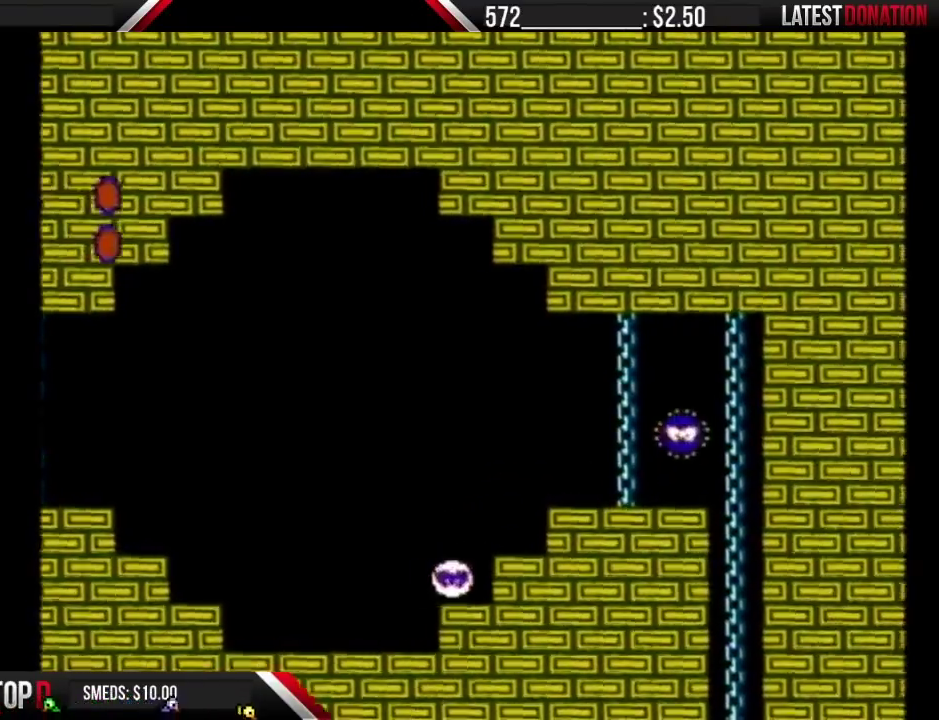
{"buttons": ["B", "DPAD_RIGHT"], "events": []}
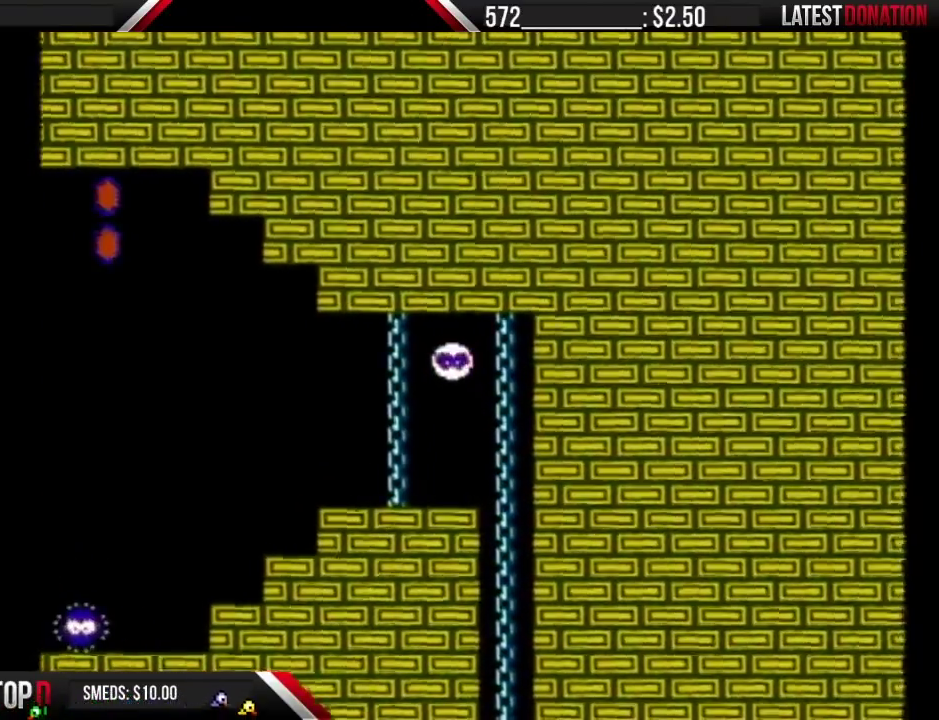
{"buttons": ["B", "DPAD_RIGHT"], "events": []}
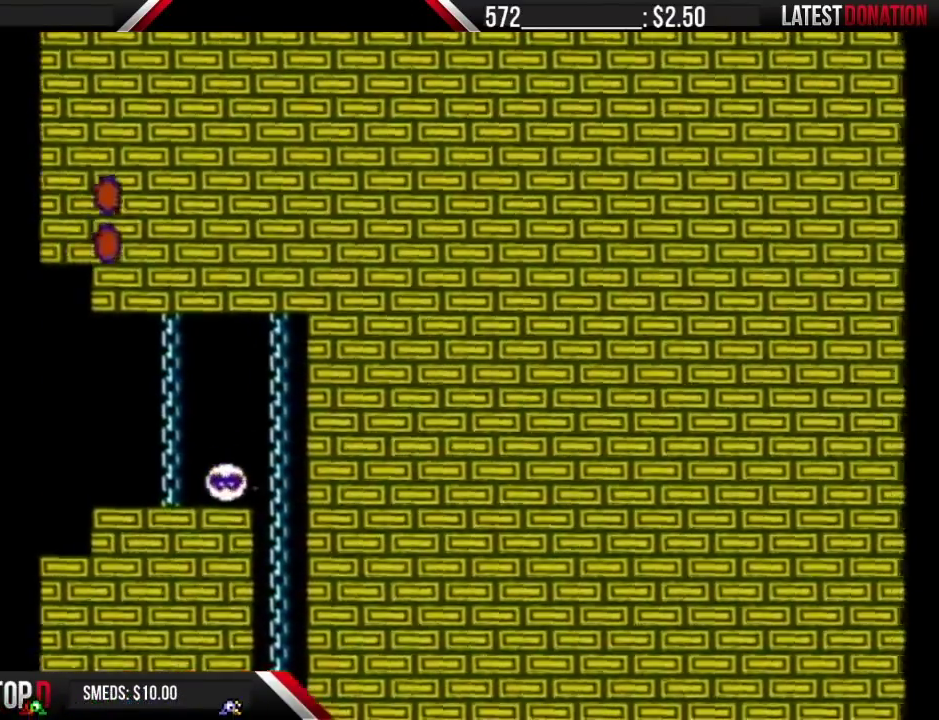
{"buttons": ["B", "DPAD_RIGHT"], "events": []}
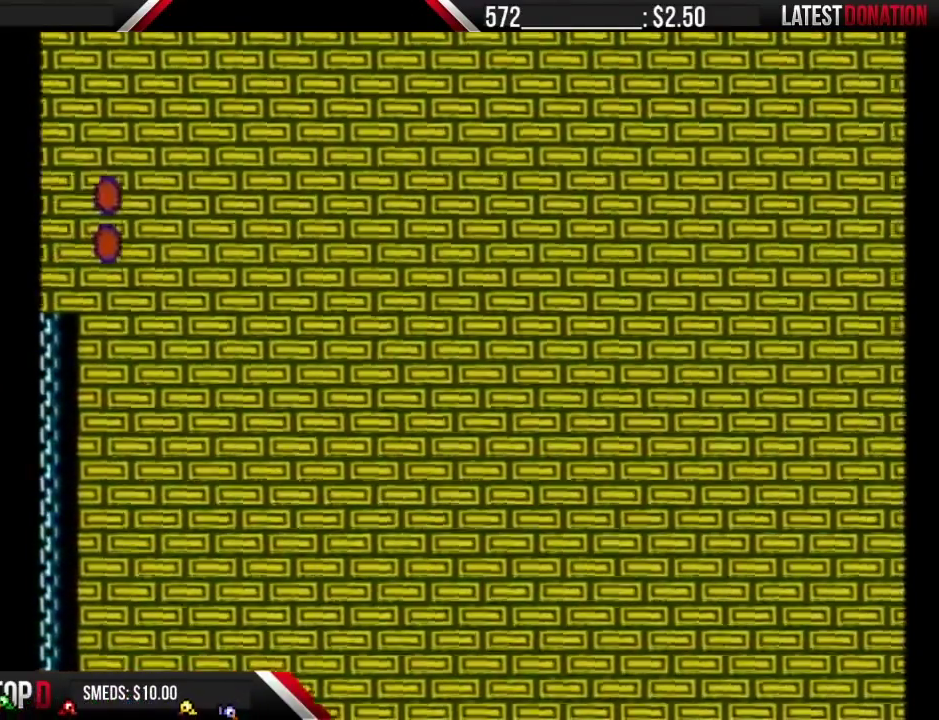
{"buttons": ["B", "DPAD_RIGHT"], "events": []}
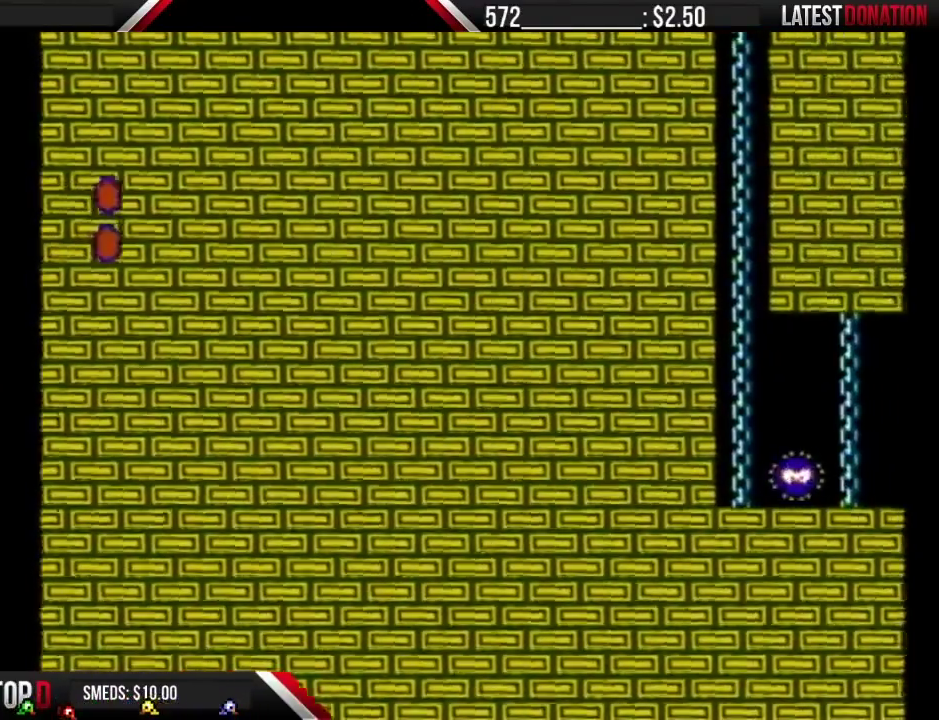
{"buttons": ["A", "B", "DPAD_RIGHT"], "events": [[250, "A", "down"]]}
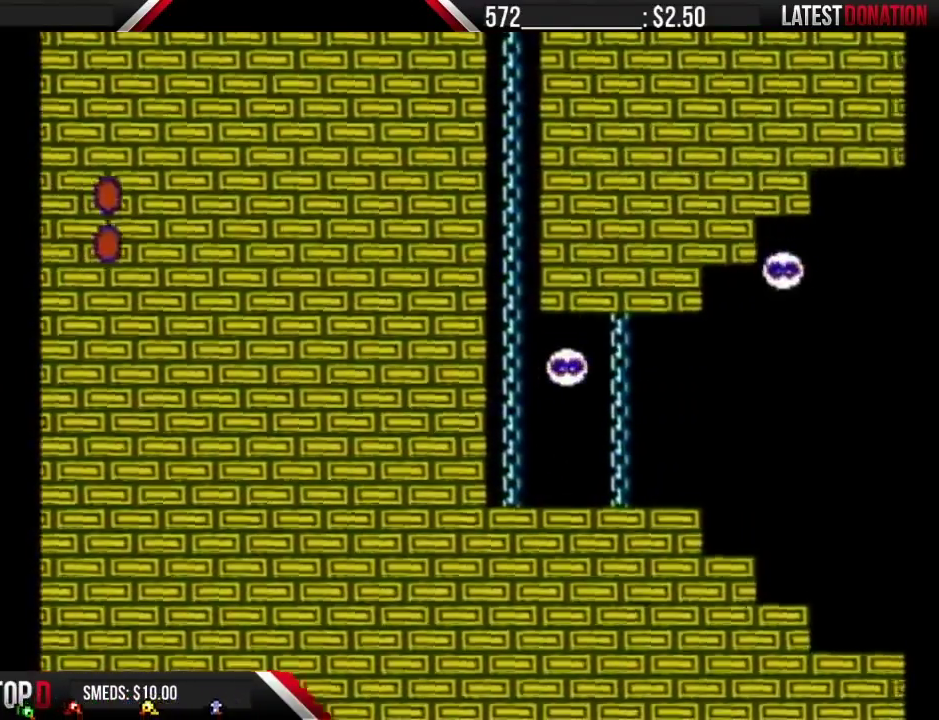
{"buttons": ["A", "B", "DPAD_RIGHT"], "events": []}
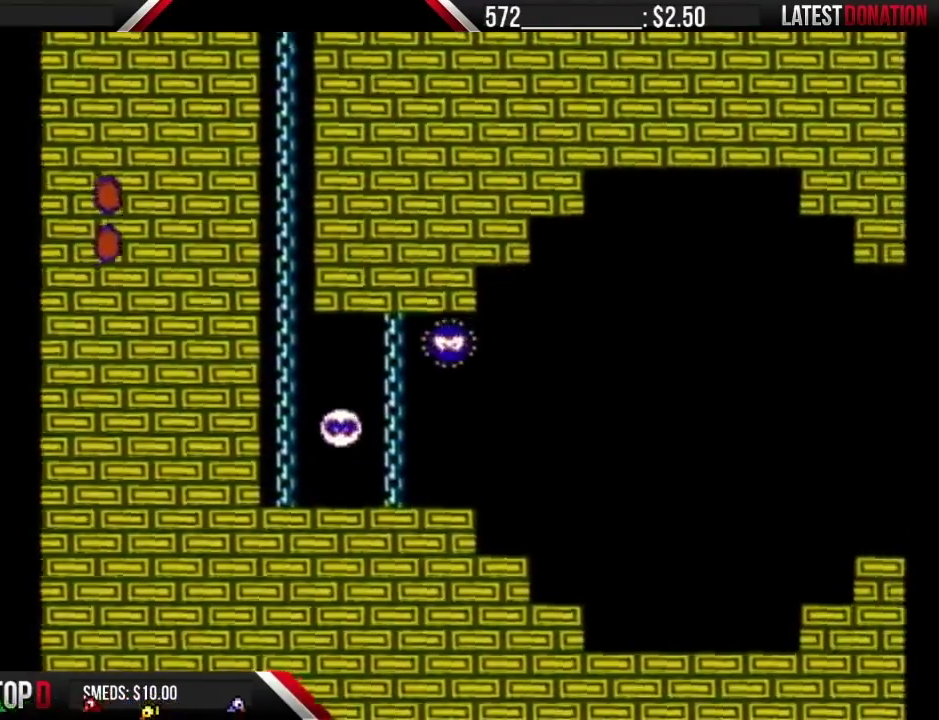
{"buttons": ["B", "DPAD_RIGHT"], "events": [[33, "A", "up"]]}